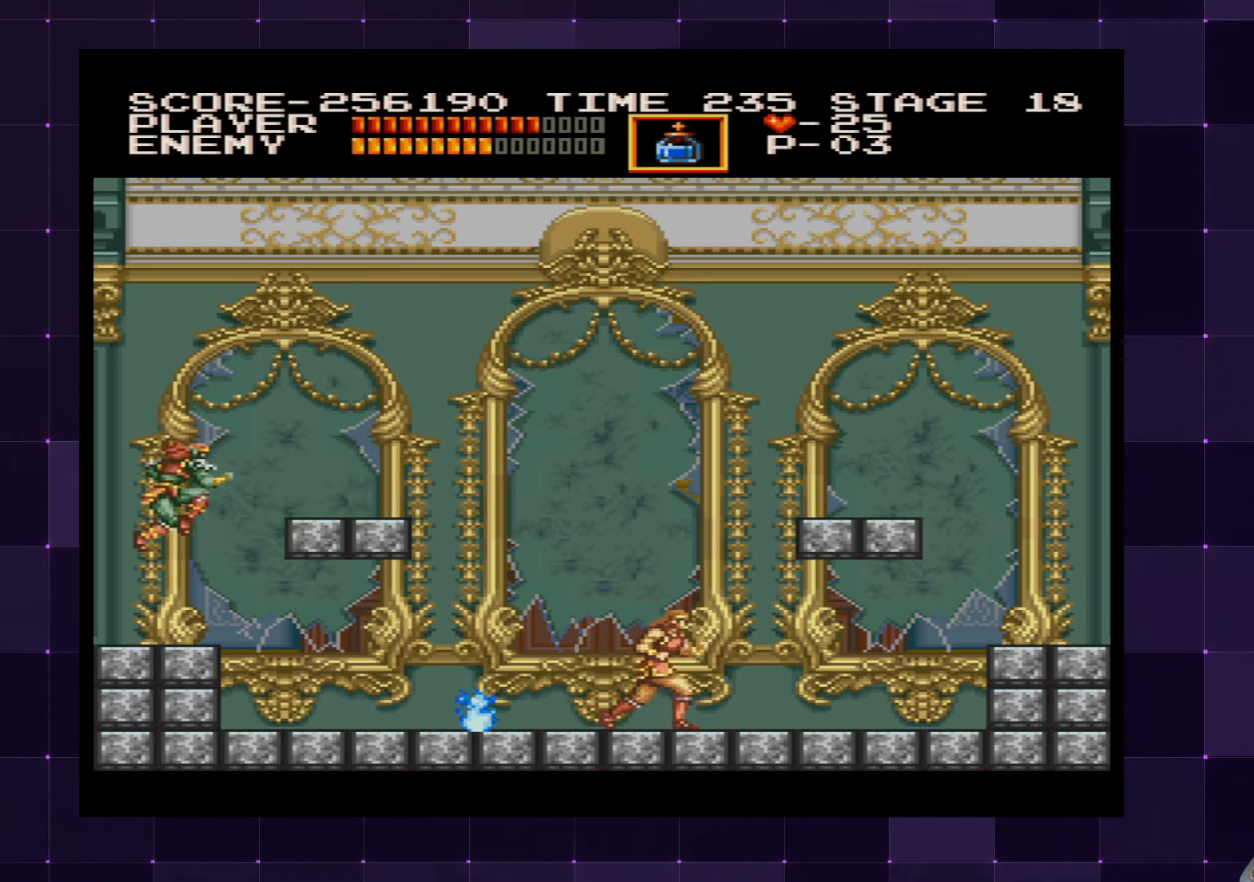
Gameplay with a controller (PlayStation layout); each line is a JSON object with the inputs held at the frame after it. "events" lists button and stick changes between this image and that frame as [ms after this image, input, new state], when the widget could be followed in between. Not read: L3 R3.
{"buttons": ["DPAD_RIGHT"], "left_stick": "center", "right_stick": "center", "events": []}
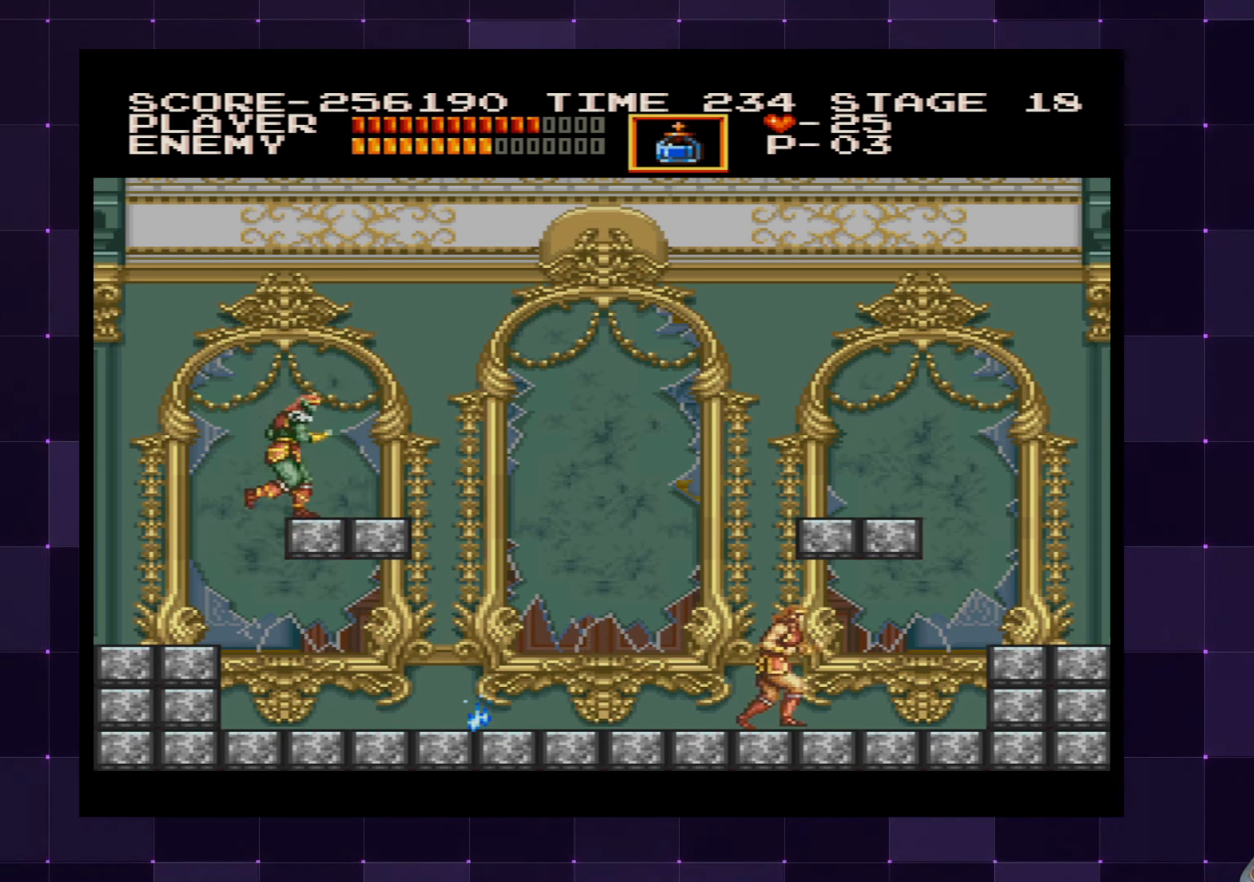
{"buttons": ["DPAD_LEFT"], "left_stick": "center", "right_stick": "center", "events": [[384, "DPAD_RIGHT", "up"], [450, "DPAD_LEFT", "down"]]}
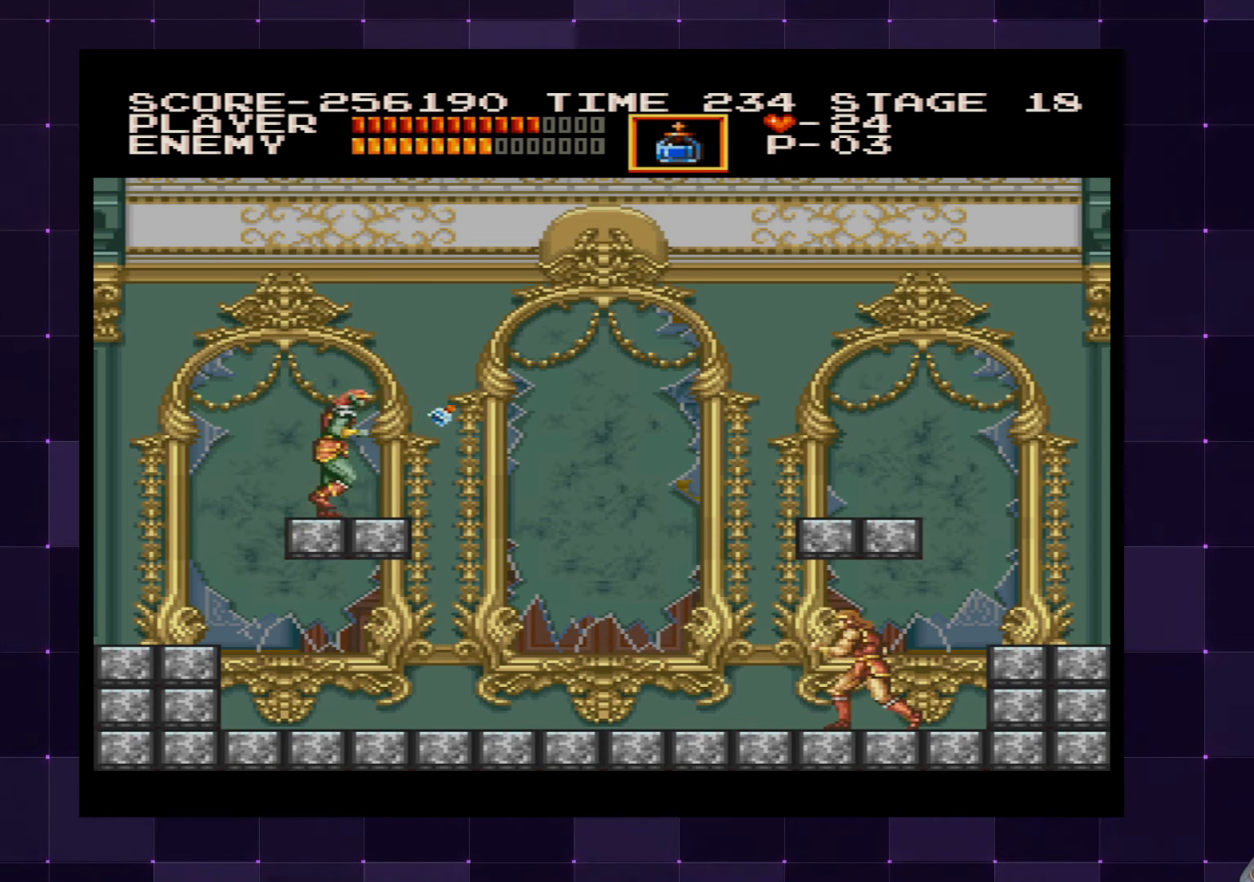
{"buttons": ["DPAD_LEFT"], "left_stick": "center", "right_stick": "center", "events": [[34, "DPAD_LEFT", "up"], [317, "DPAD_RIGHT", "down"], [417, "DPAD_RIGHT", "up"], [450, "DPAD_LEFT", "down"]]}
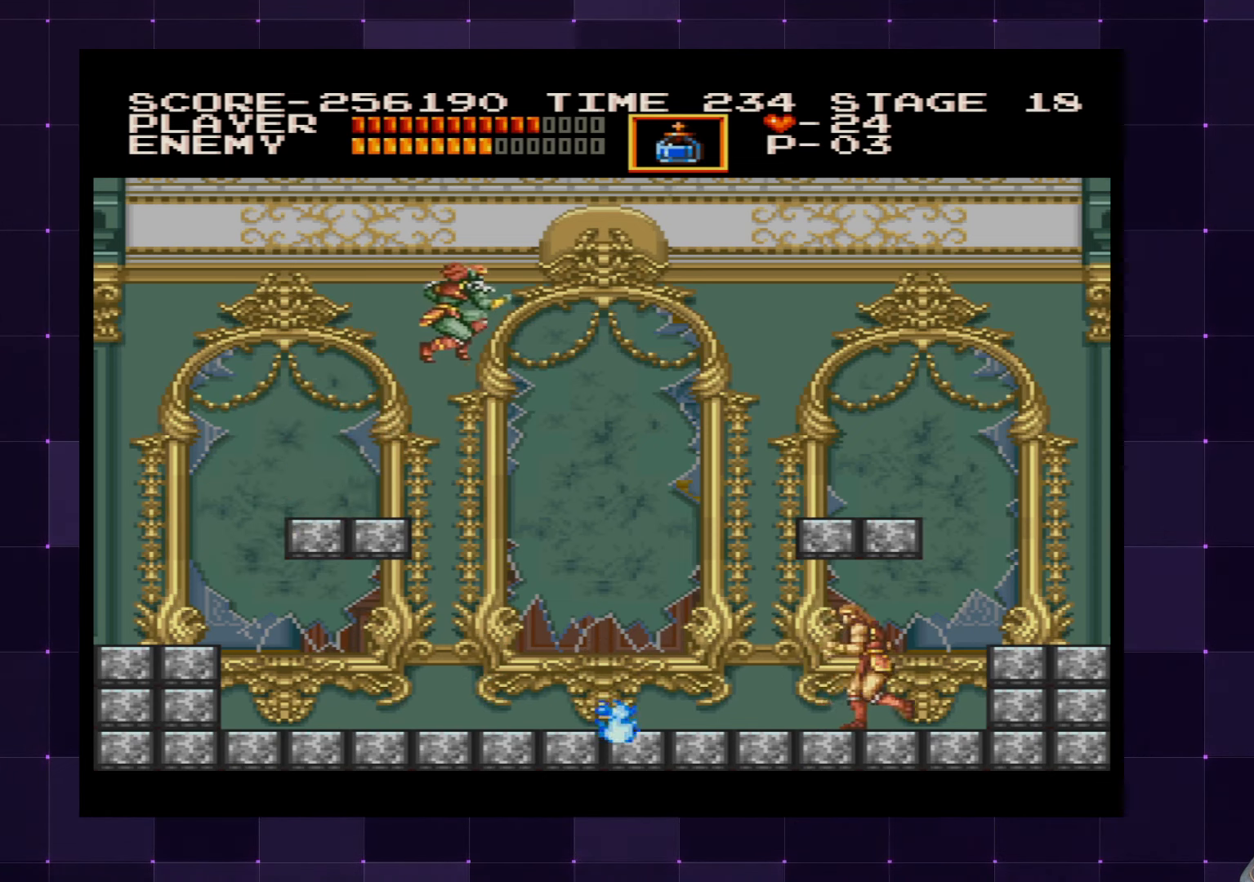
{"buttons": [], "left_stick": "center", "right_stick": "center", "events": [[34, "DPAD_LEFT", "up"], [267, "SQUARE", "down"], [384, "SQUARE", "up"]]}
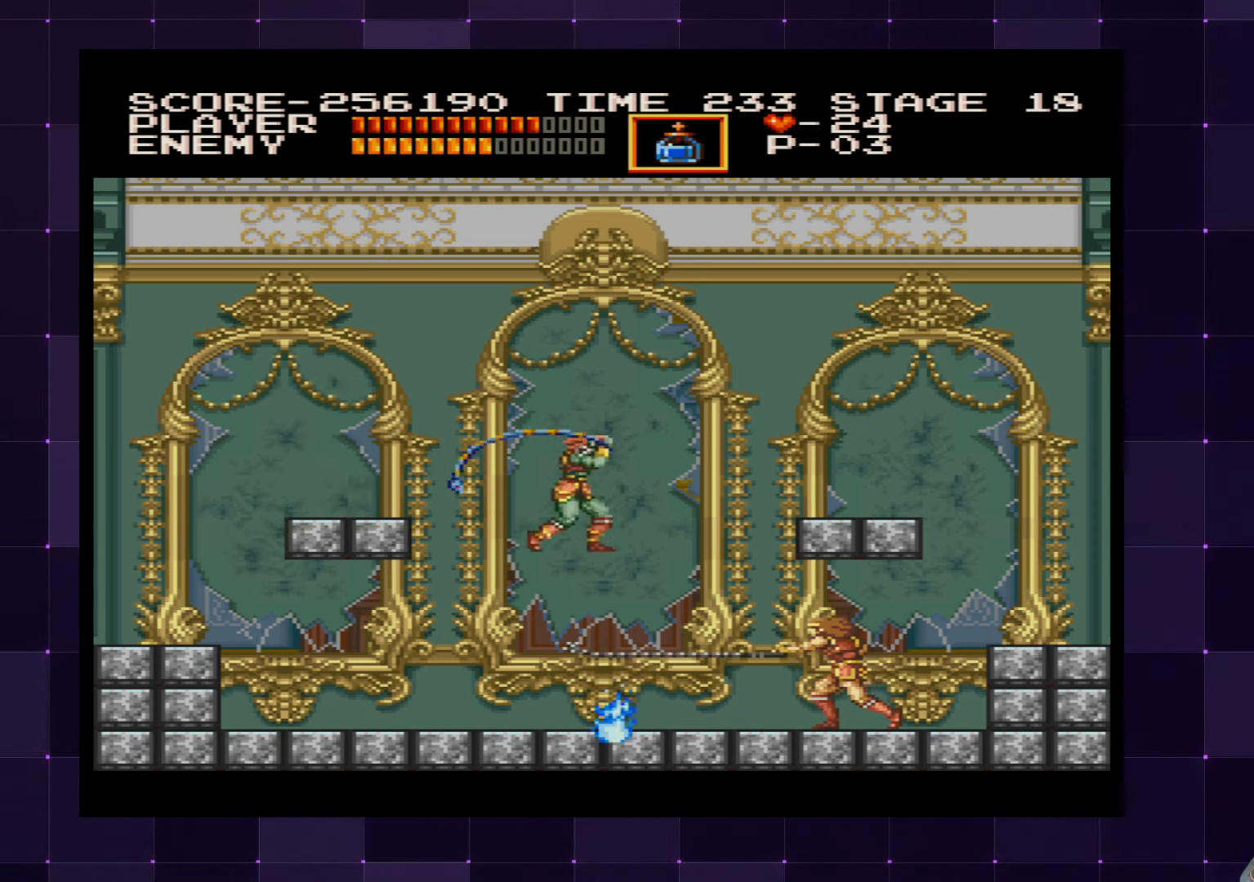
{"buttons": ["CROSS", "DPAD_RIGHT"], "left_stick": "center", "right_stick": "center", "events": [[184, "DPAD_RIGHT", "down"], [434, "CROSS", "down"]]}
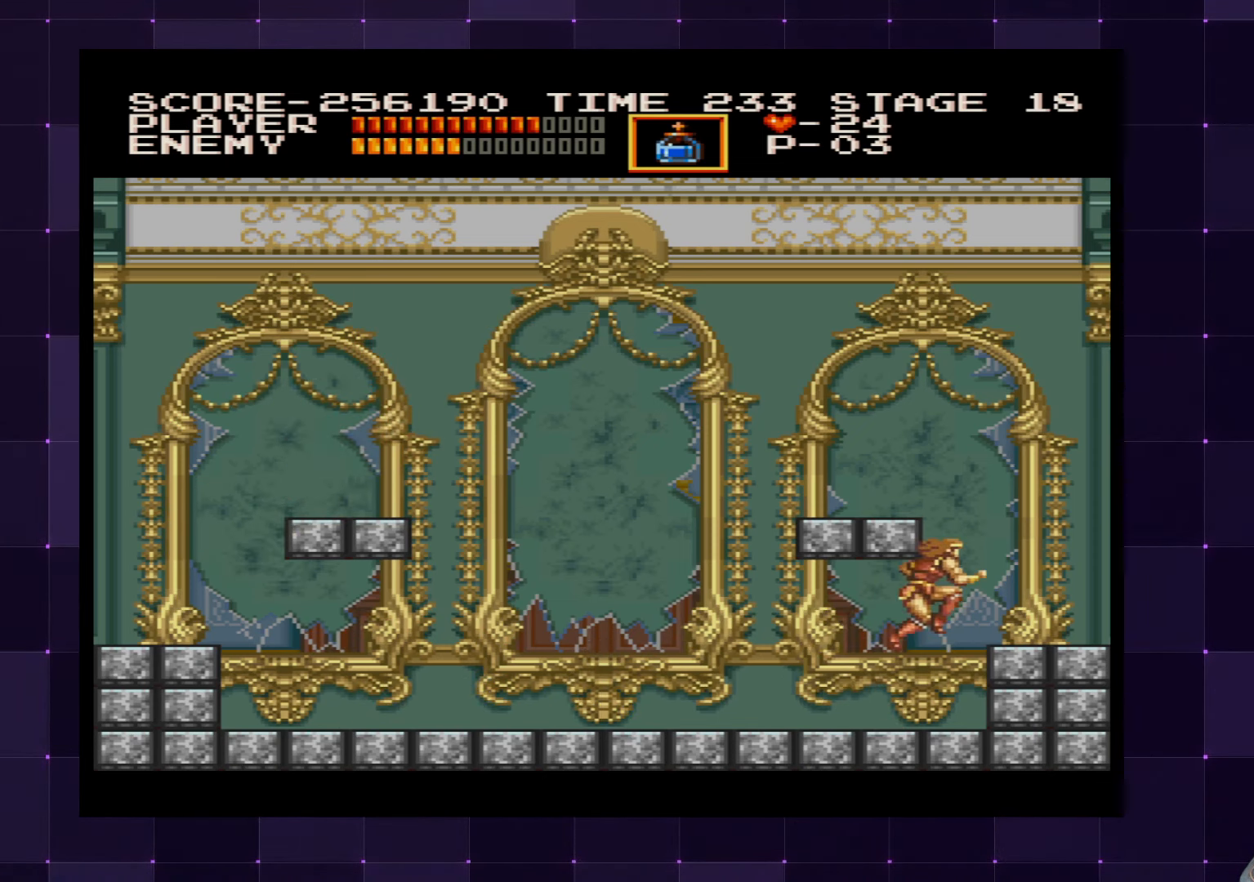
{"buttons": ["DPAD_LEFT"], "left_stick": "center", "right_stick": "center", "events": [[50, "CROSS", "up"], [284, "DPAD_RIGHT", "up"], [467, "DPAD_LEFT", "down"]]}
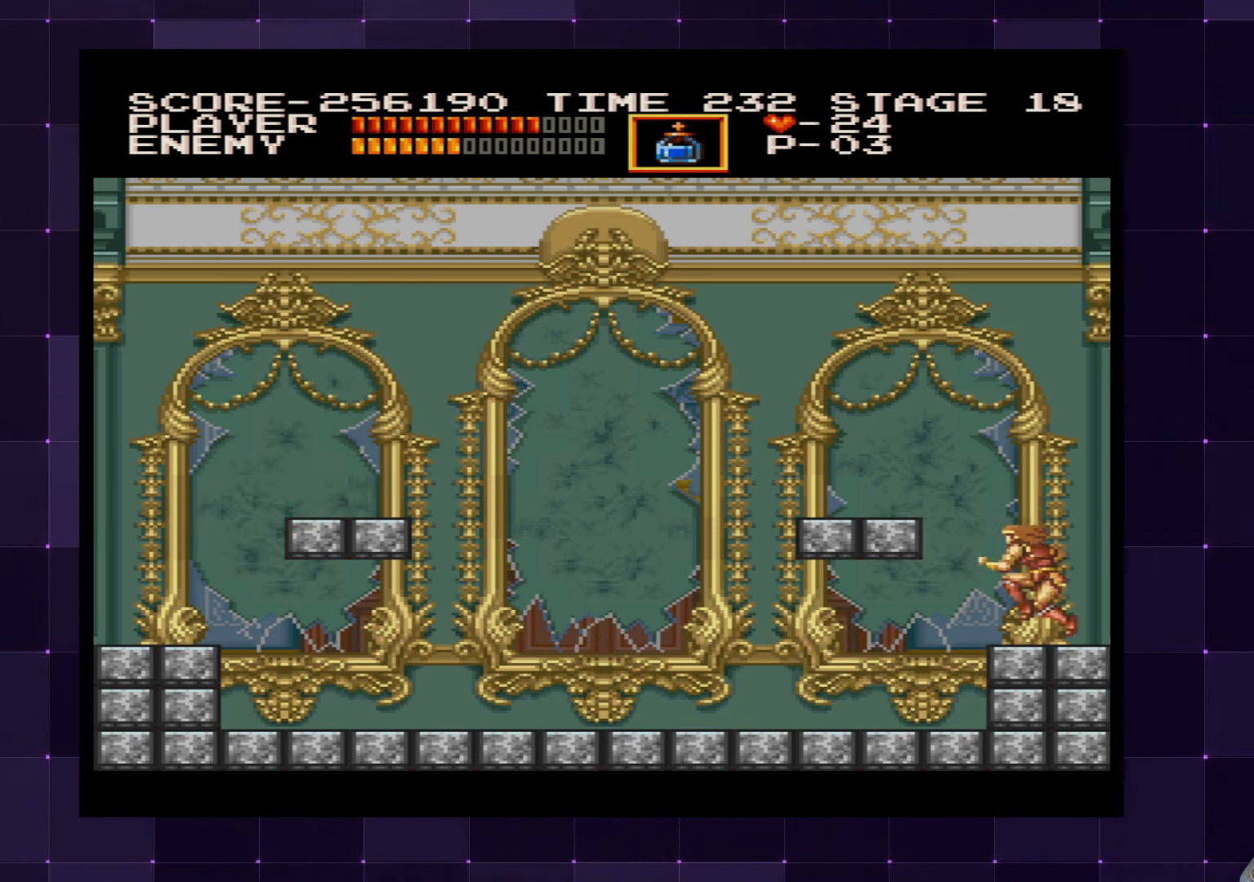
{"buttons": ["DPAD_LEFT"], "left_stick": "center", "right_stick": "center", "events": [[84, "CROSS", "down"], [216, "CROSS", "up"]]}
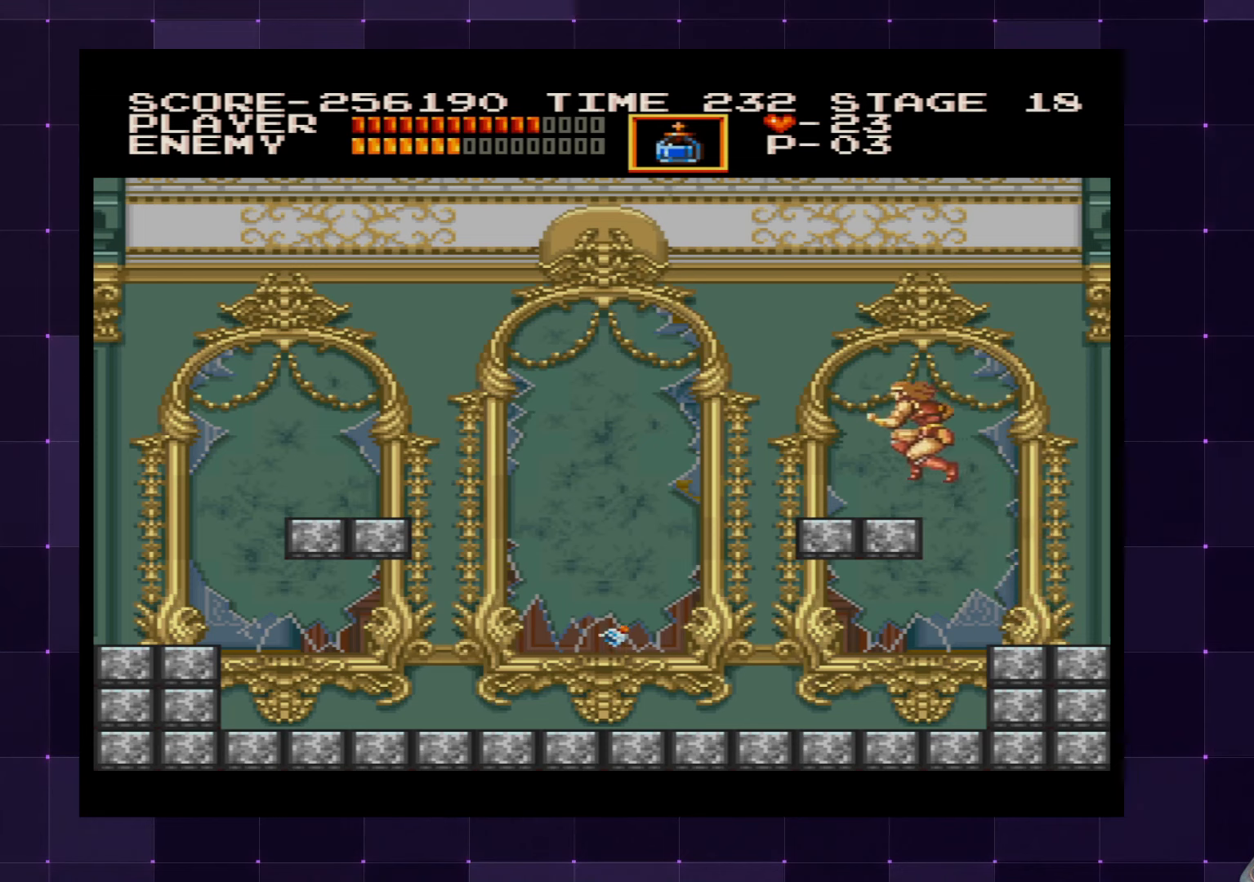
{"buttons": [], "left_stick": "center", "right_stick": "center", "events": [[383, "DPAD_LEFT", "up"]]}
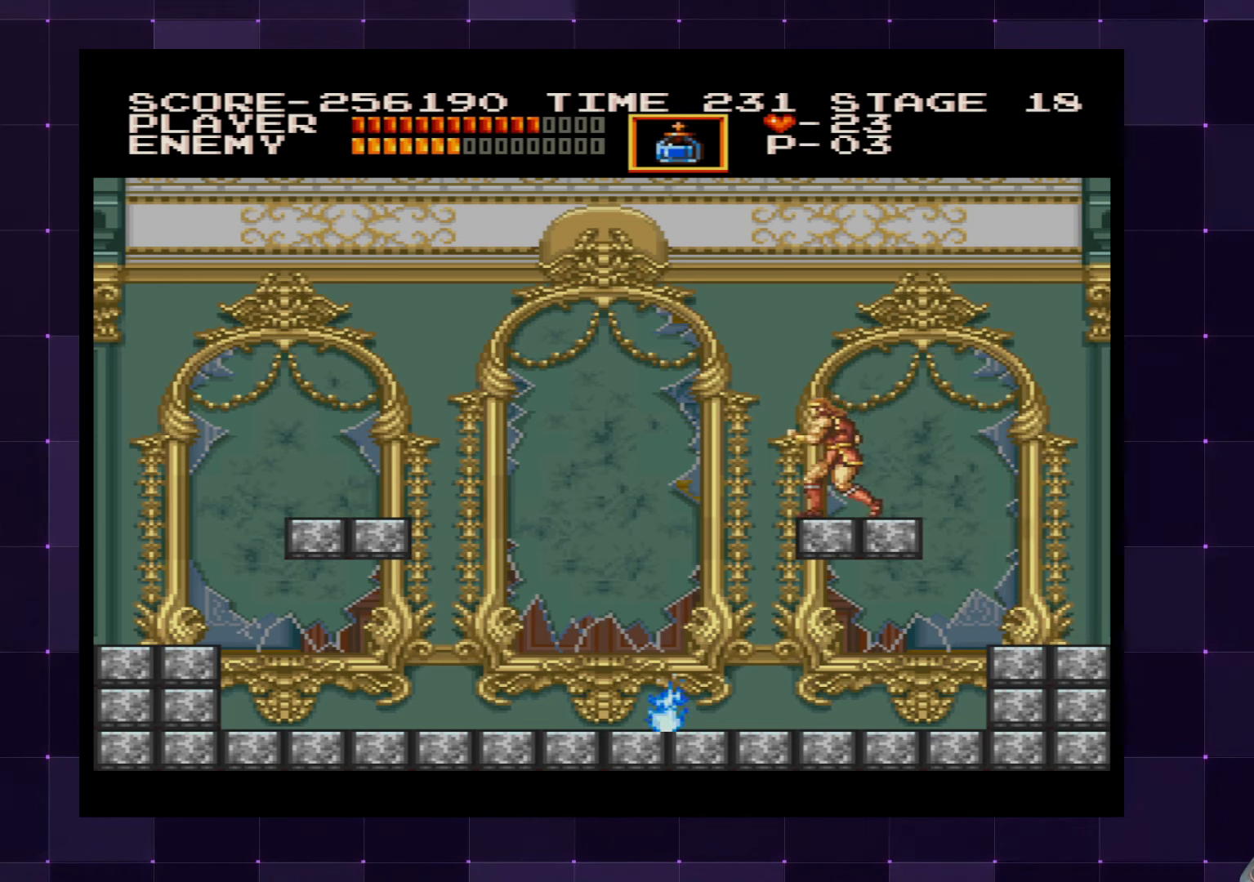
{"buttons": [], "left_stick": "center", "right_stick": "center", "events": [[33, "CROSS", "down"], [200, "CROSS", "up"]]}
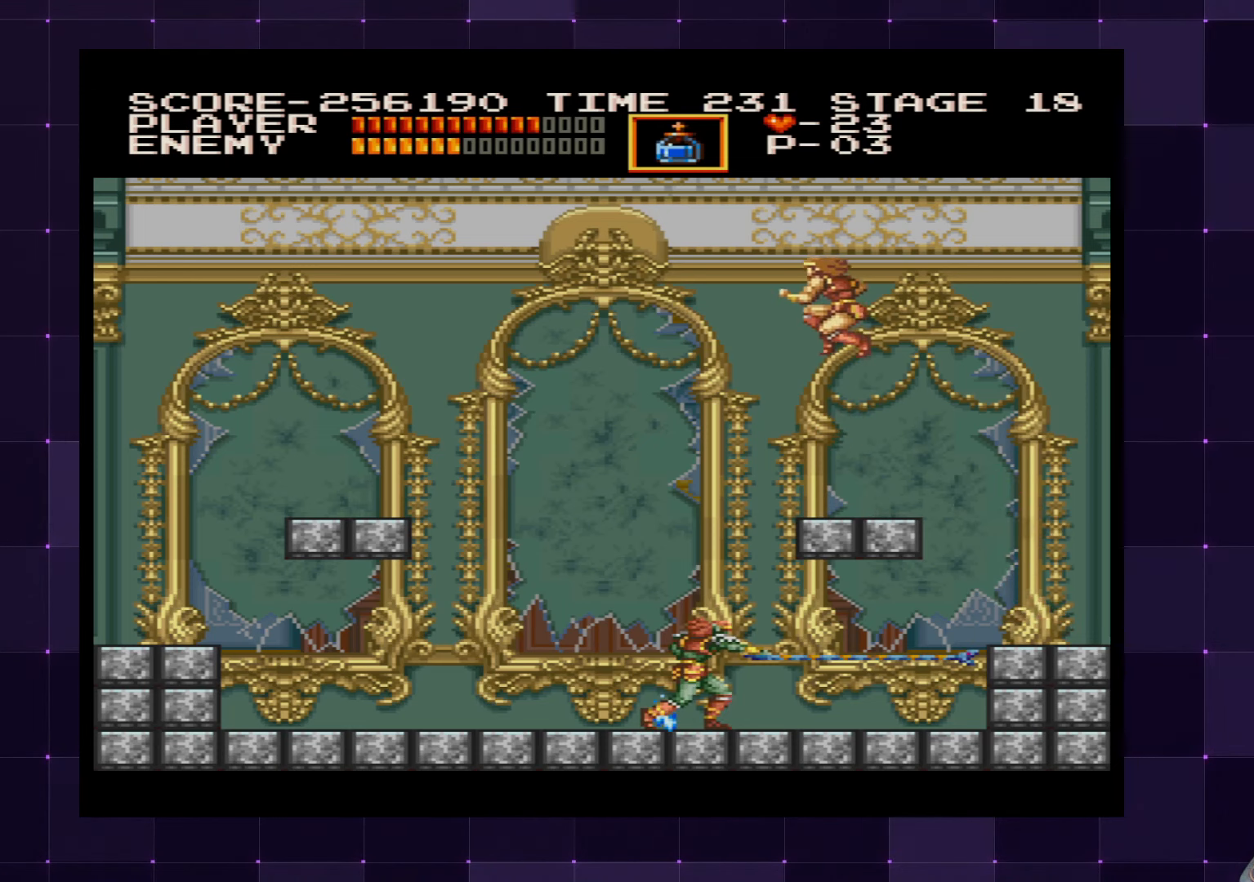
{"buttons": ["DPAD_DOWN"], "left_stick": "center", "right_stick": "center", "events": [[300, "CROSS", "down"], [383, "DPAD_DOWN", "down"], [416, "CROSS", "up"]]}
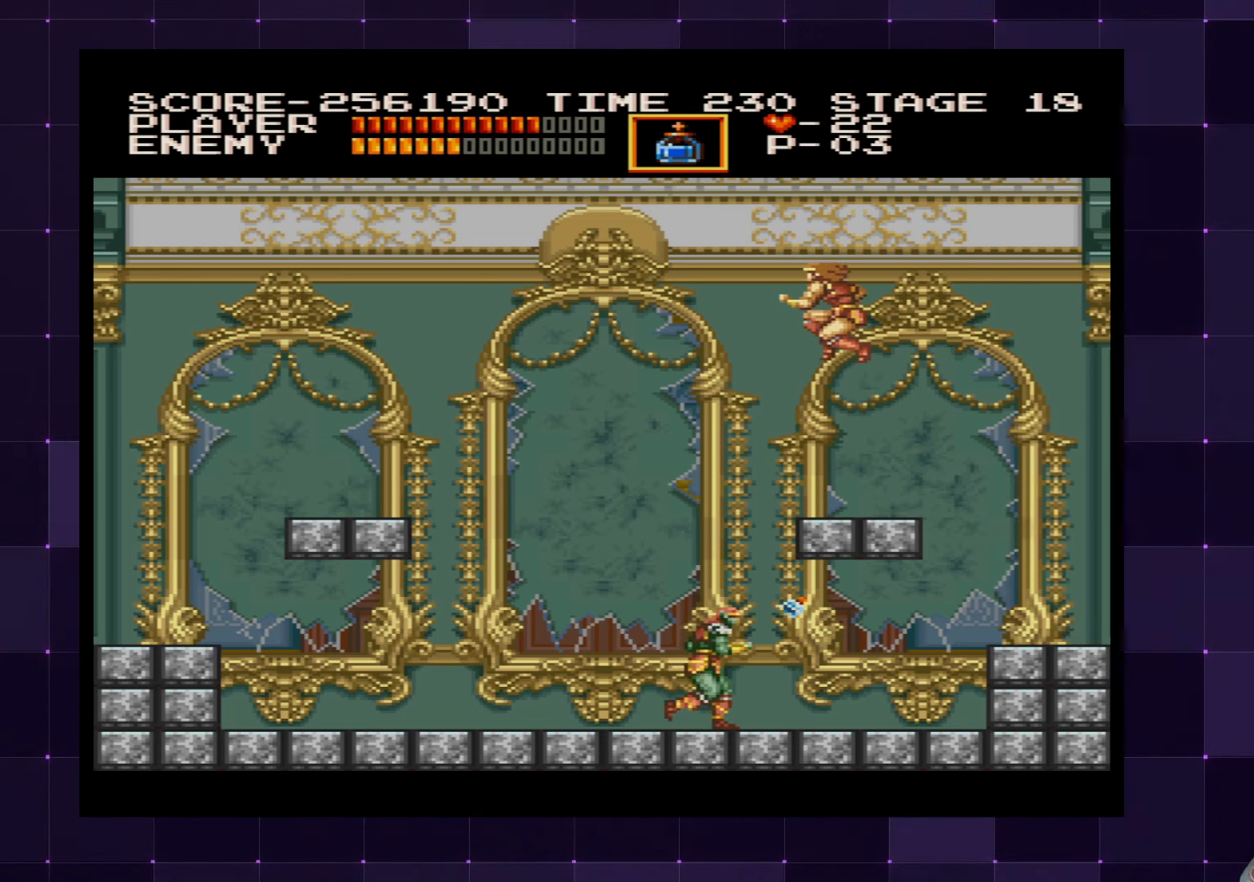
{"buttons": ["DPAD_DOWN"], "left_stick": "center", "right_stick": "center", "events": [[250, "SQUARE", "down"], [366, "SQUARE", "up"]]}
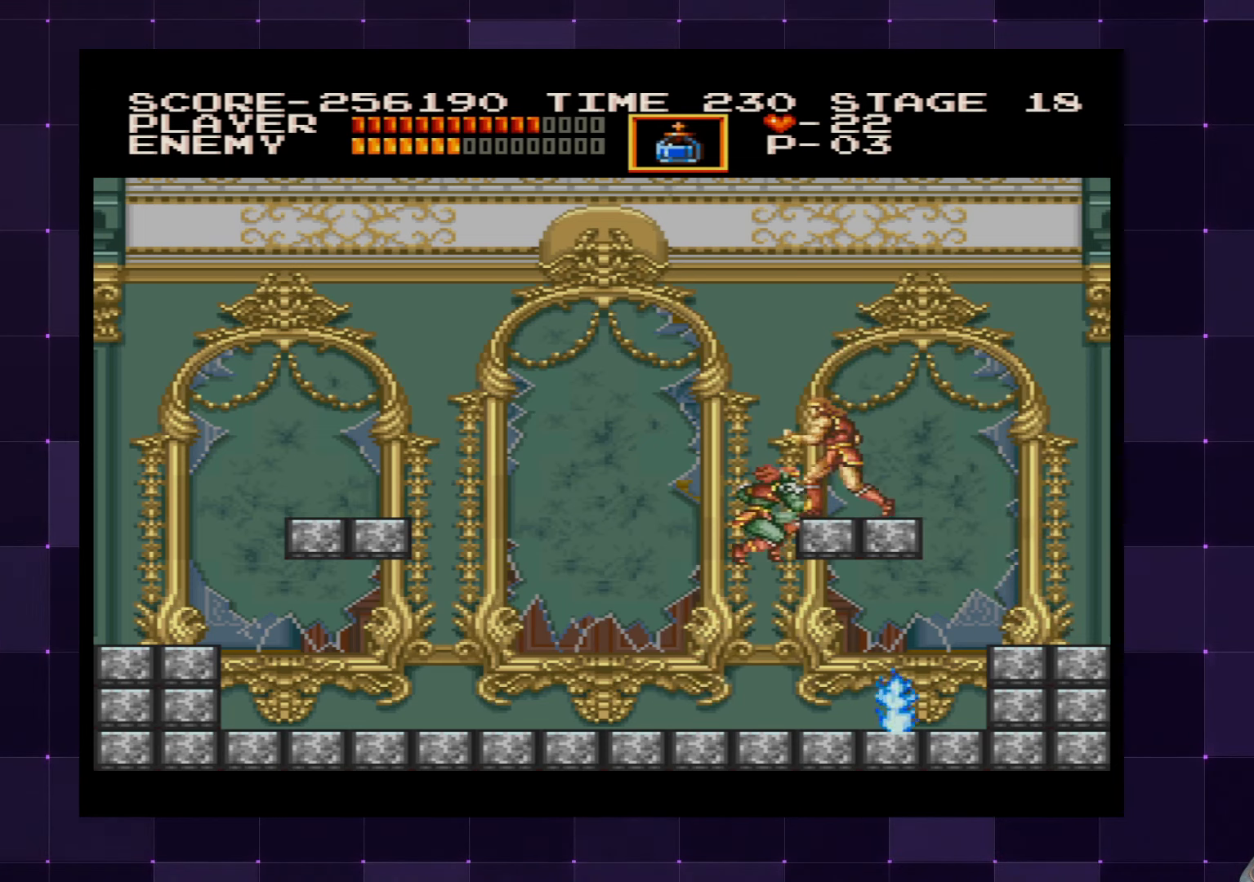
{"buttons": ["CROSS"], "left_stick": "center", "right_stick": "center", "events": [[50, "DPAD_DOWN", "up"], [200, "DPAD_RIGHT", "down"], [283, "DPAD_RIGHT", "up"], [383, "CROSS", "down"]]}
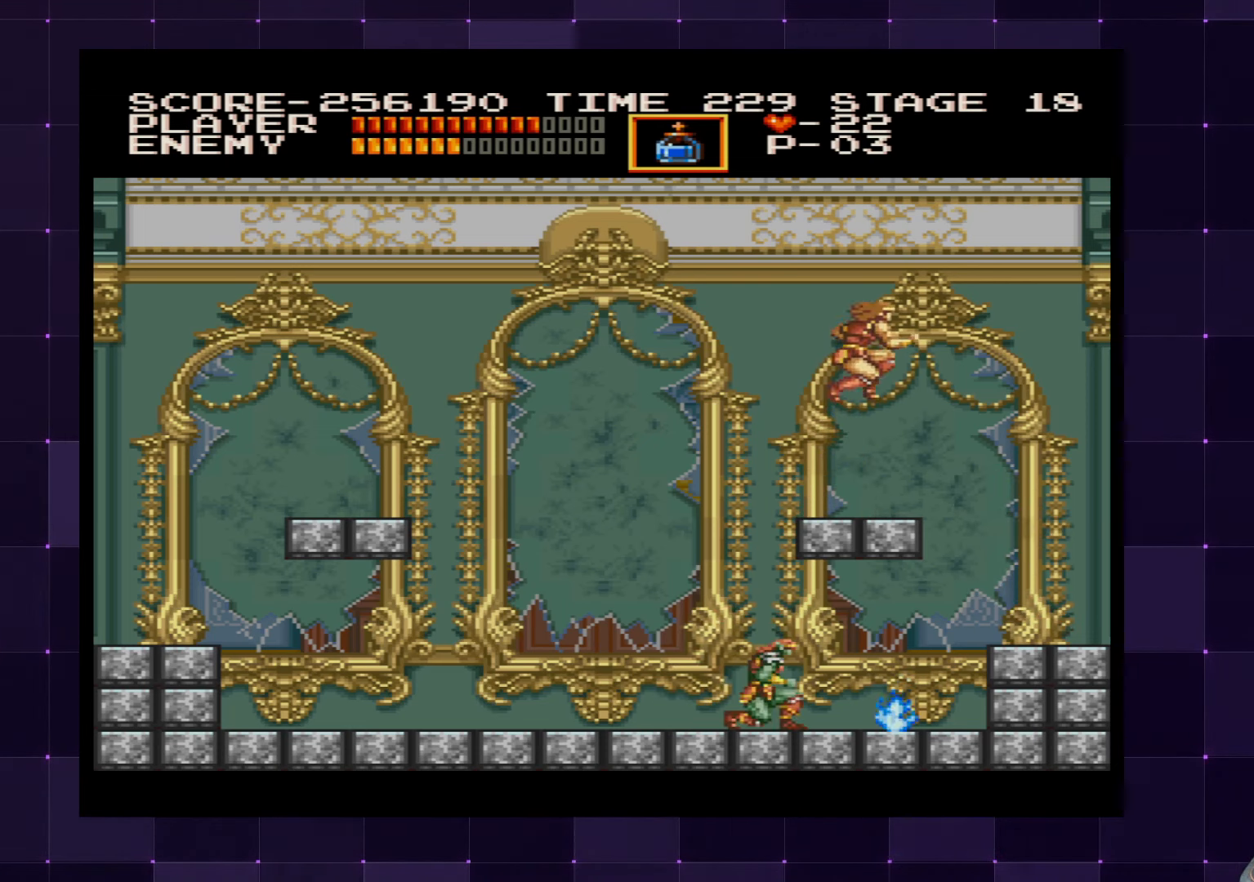
{"buttons": ["DPAD_DOWN"], "left_stick": "center", "right_stick": "center", "events": [[33, "CROSS", "up"], [216, "DPAD_DOWN", "down"], [350, "SQUARE", "down"], [466, "SQUARE", "up"]]}
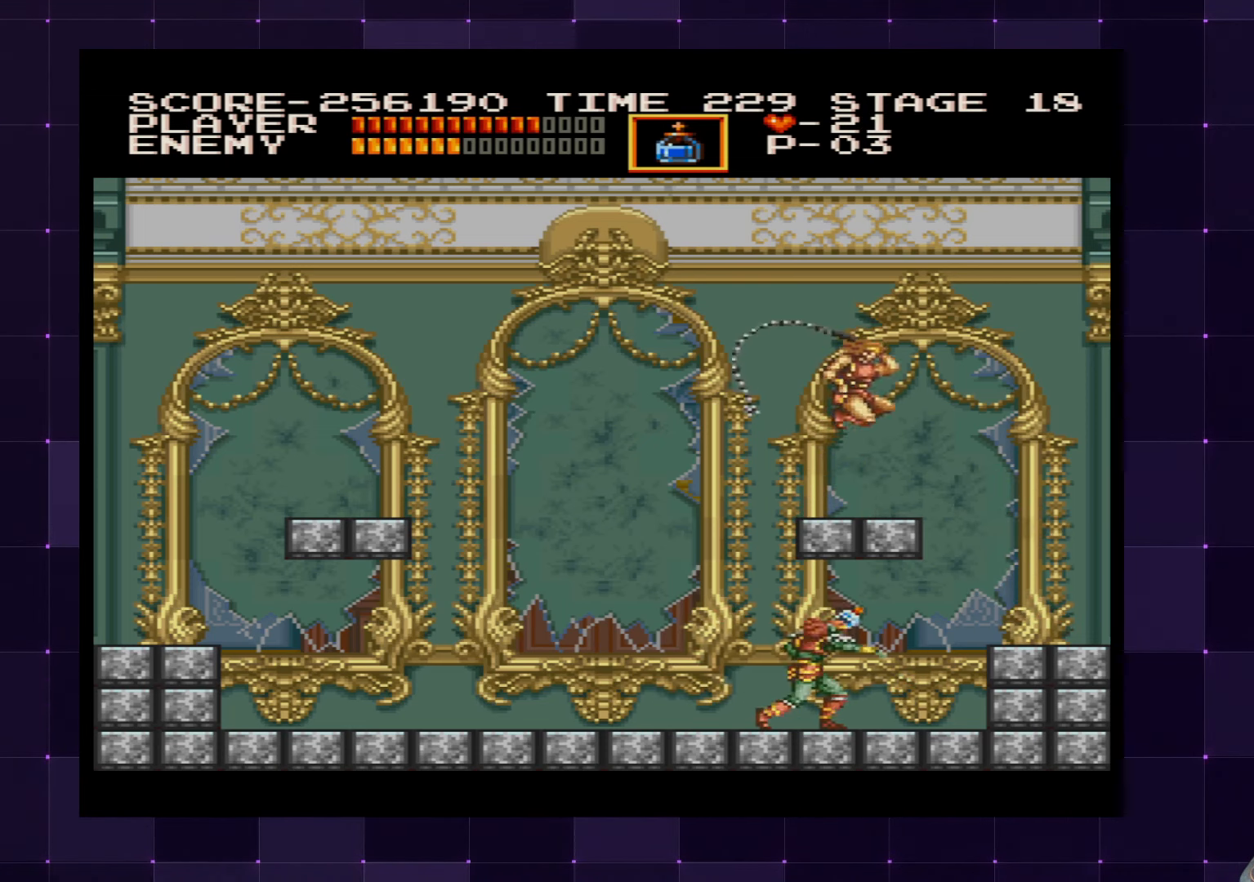
{"buttons": ["CROSS"], "left_stick": "center", "right_stick": "center", "events": [[183, "DPAD_DOWN", "up"], [266, "DPAD_LEFT", "down"], [400, "DPAD_LEFT", "up"], [466, "CROSS", "down"]]}
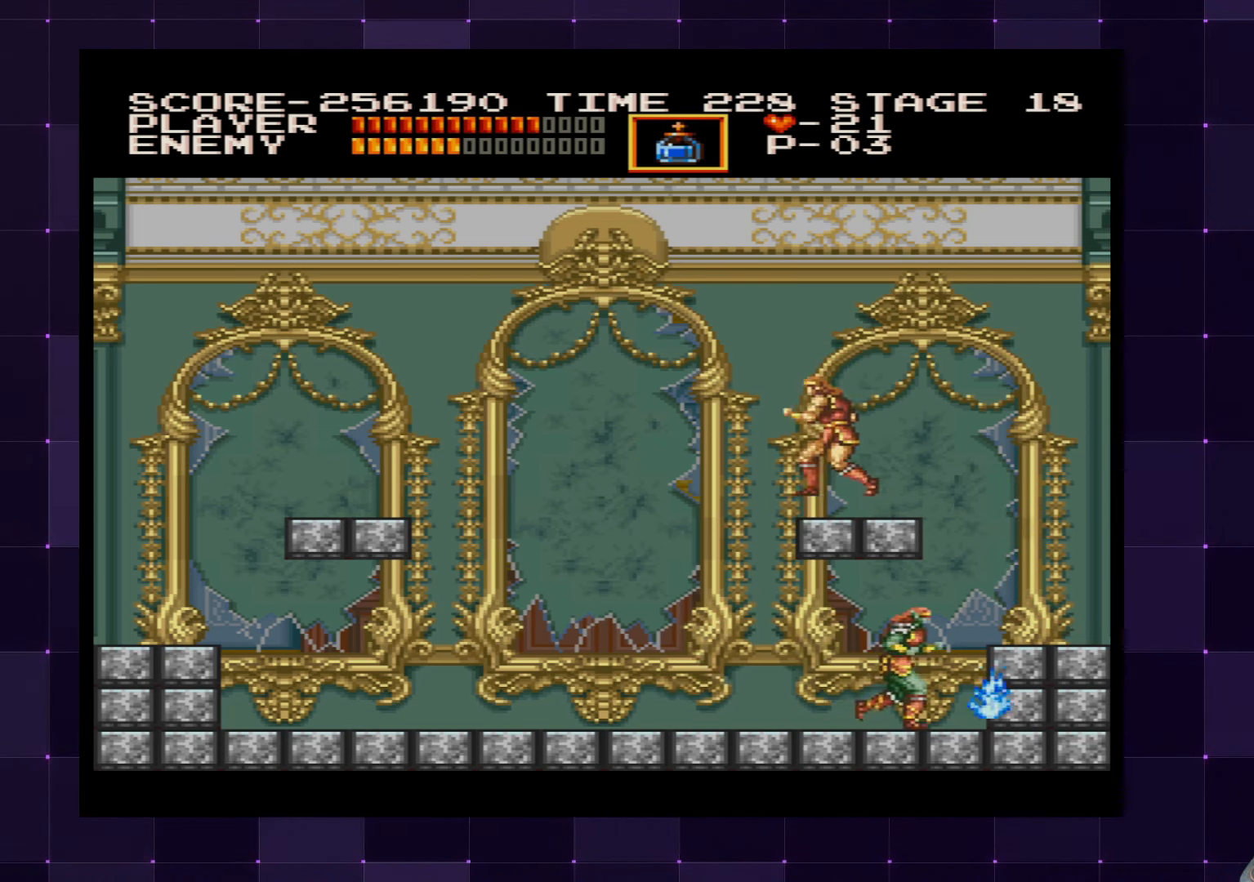
{"buttons": ["DPAD_DOWN"], "left_stick": "center", "right_stick": "center", "events": [[100, "DPAD_DOWN", "down"], [100, "DPAD_LEFT", "down"], [116, "CROSS", "up"], [150, "DPAD_DOWN", "up"], [233, "DPAD_DOWN", "down"], [316, "DPAD_LEFT", "up"], [316, "DPAD_RIGHT", "down"], [350, "SQUARE", "down"], [450, "SQUARE", "up"], [500, "DPAD_RIGHT", "up"]]}
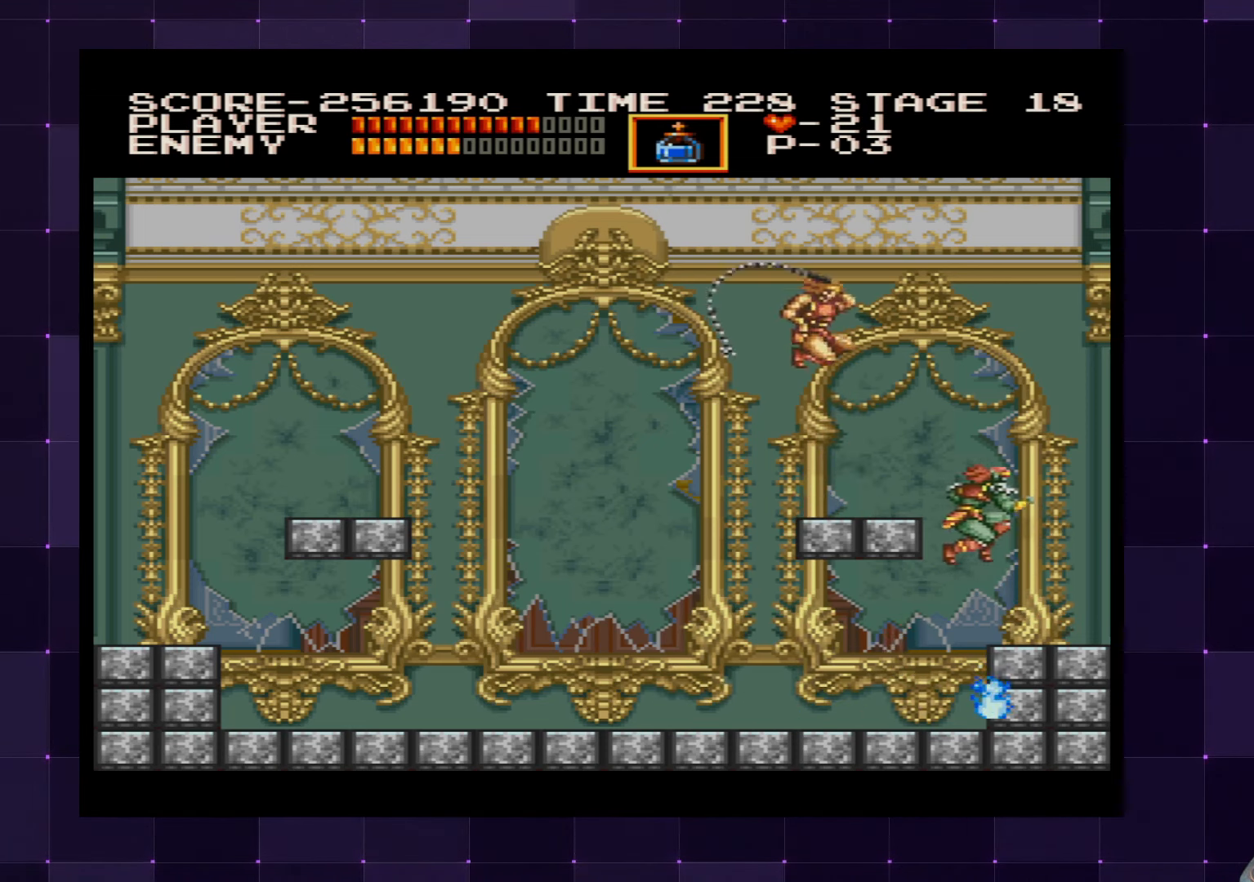
{"buttons": ["DPAD_LEFT"], "left_stick": "center", "right_stick": "center", "events": [[33, "DPAD_LEFT", "down"], [50, "DPAD_DOWN", "up"], [283, "CROSS", "down"], [433, "CROSS", "up"]]}
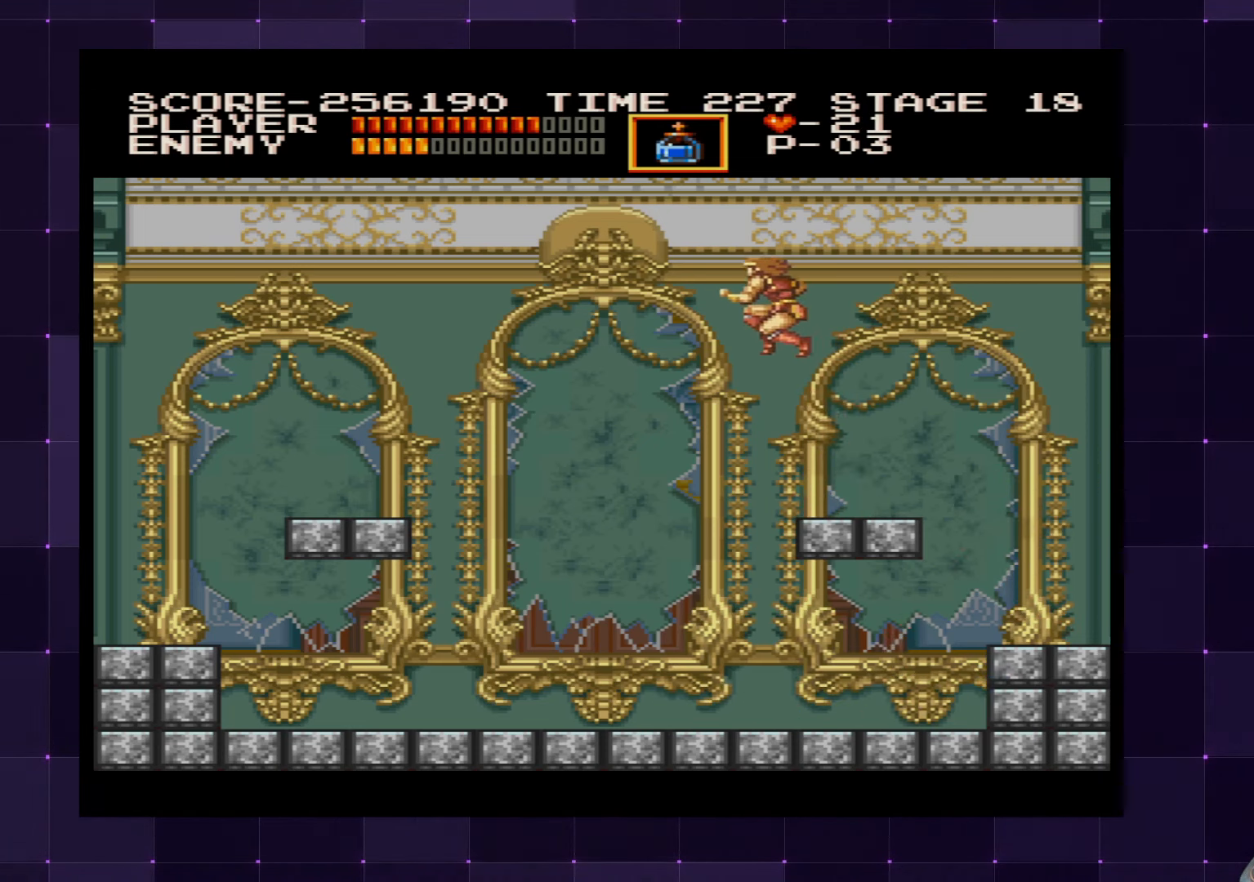
{"buttons": ["DPAD_LEFT"], "left_stick": "center", "right_stick": "center", "events": []}
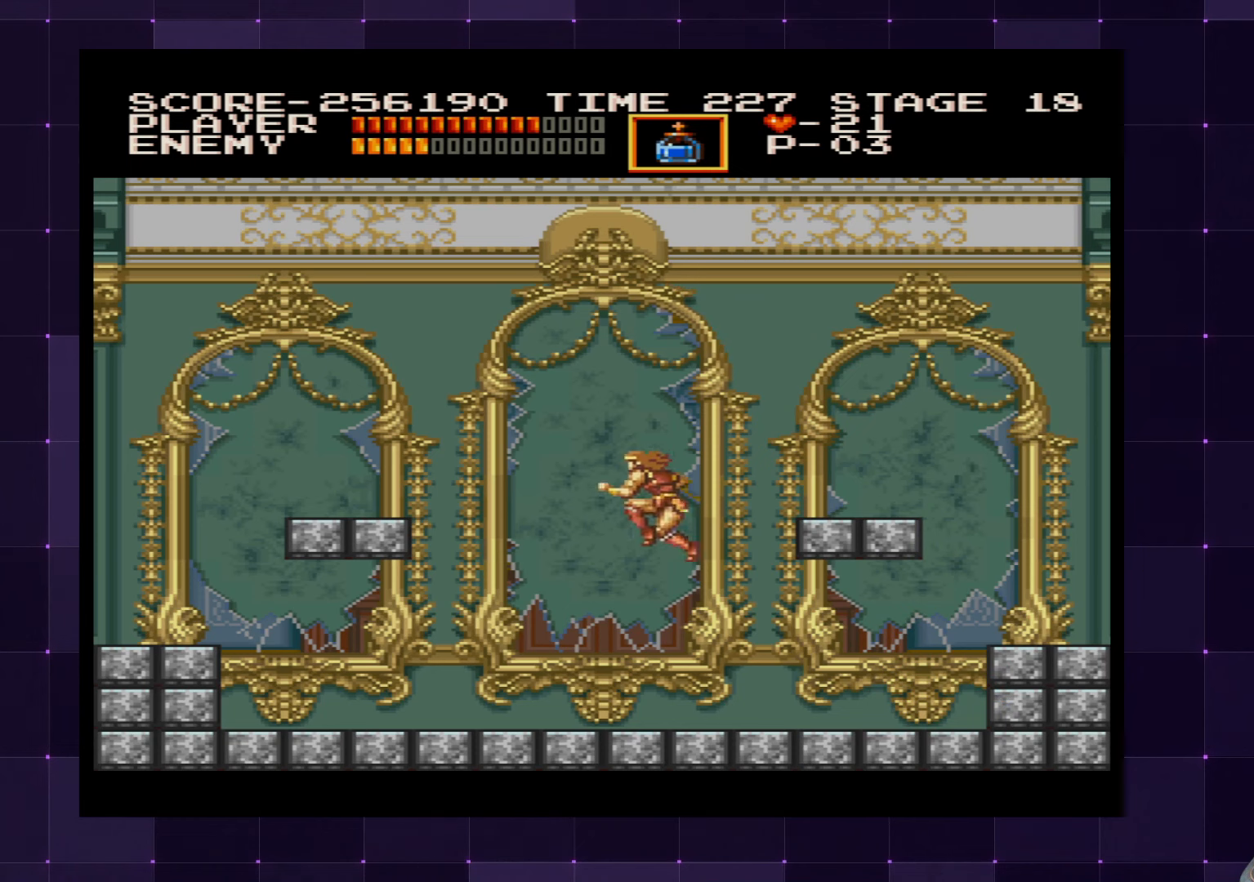
{"buttons": ["DPAD_LEFT"], "left_stick": "center", "right_stick": "center", "events": []}
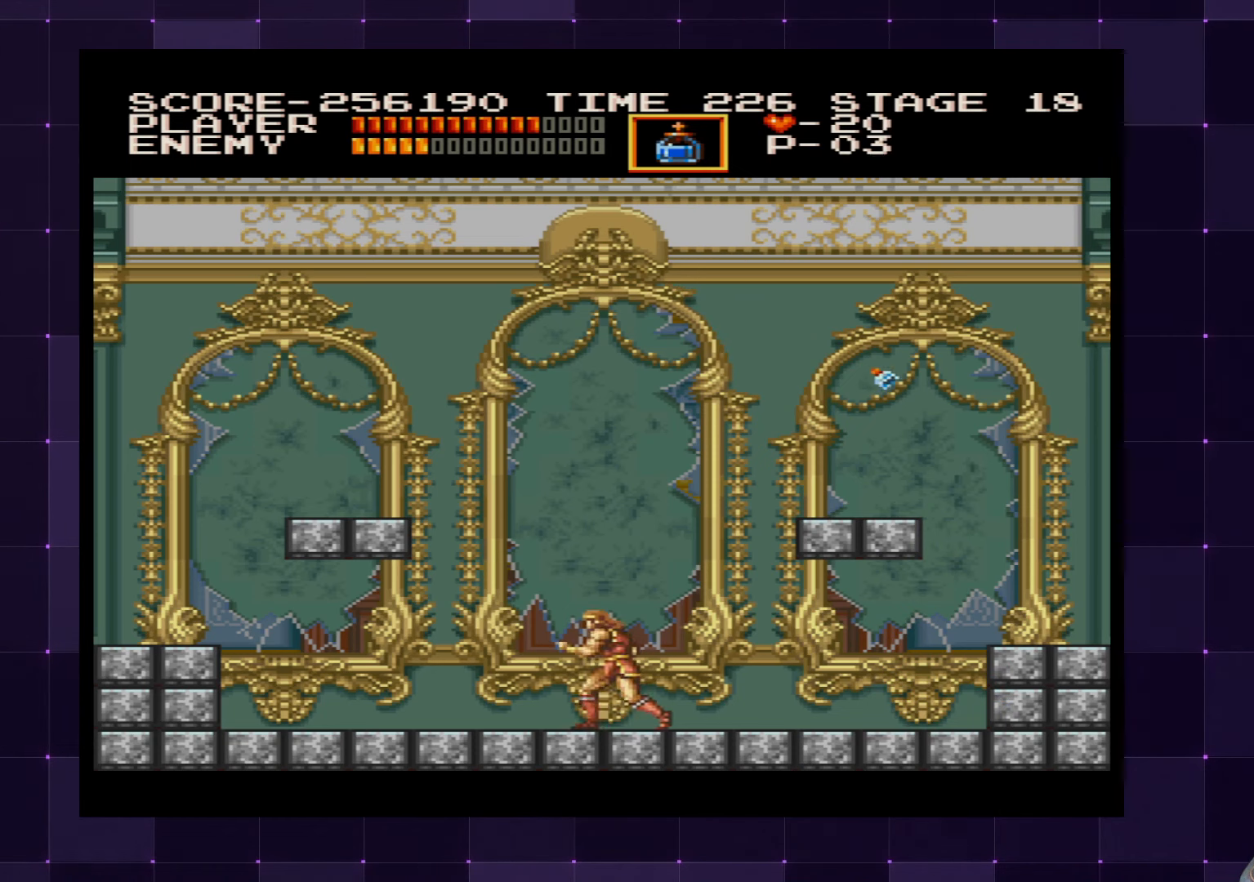
{"buttons": ["DPAD_LEFT"], "left_stick": "center", "right_stick": "center", "events": []}
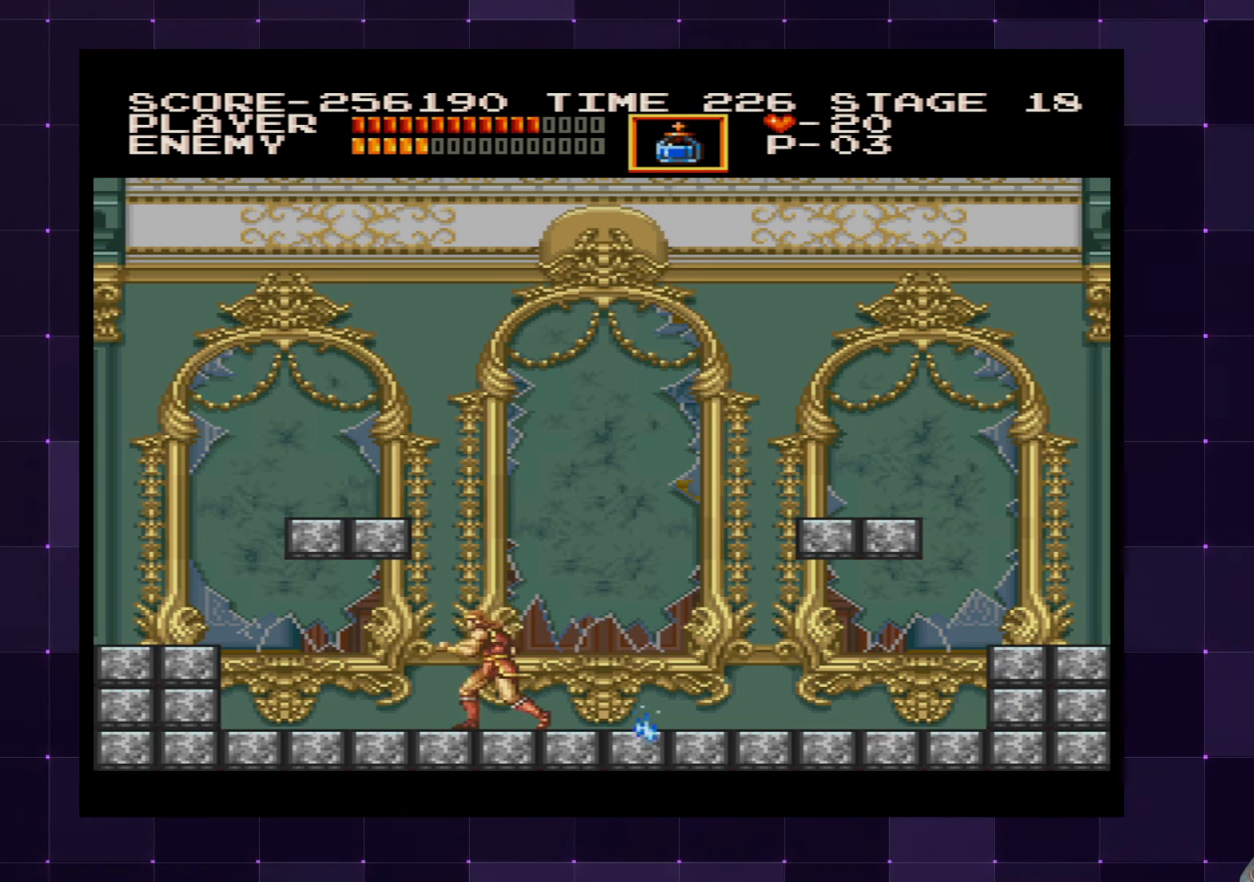
{"buttons": ["DPAD_LEFT"], "left_stick": "center", "right_stick": "center", "events": []}
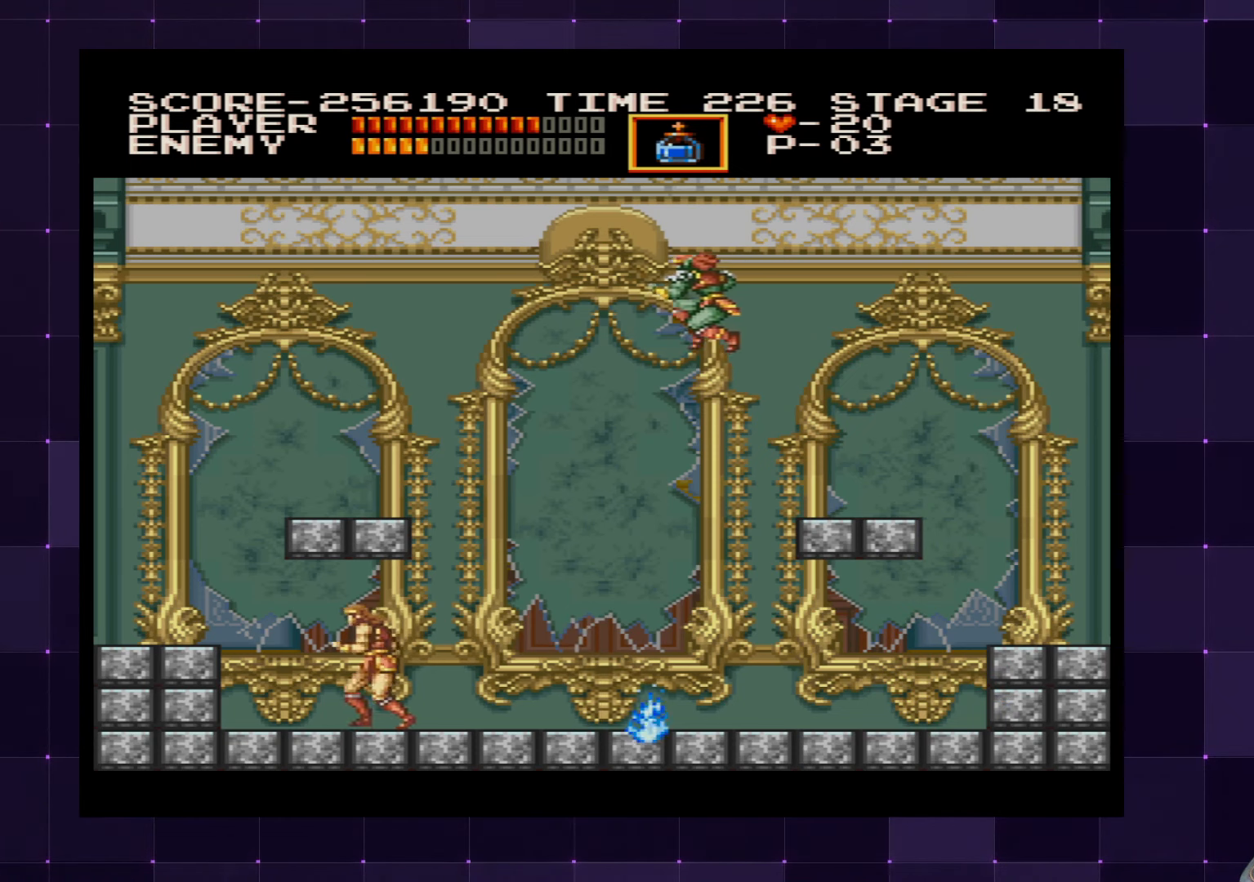
{"buttons": ["DPAD_LEFT"], "left_stick": "center", "right_stick": "center", "events": [[250, "CROSS", "down"], [383, "CROSS", "up"]]}
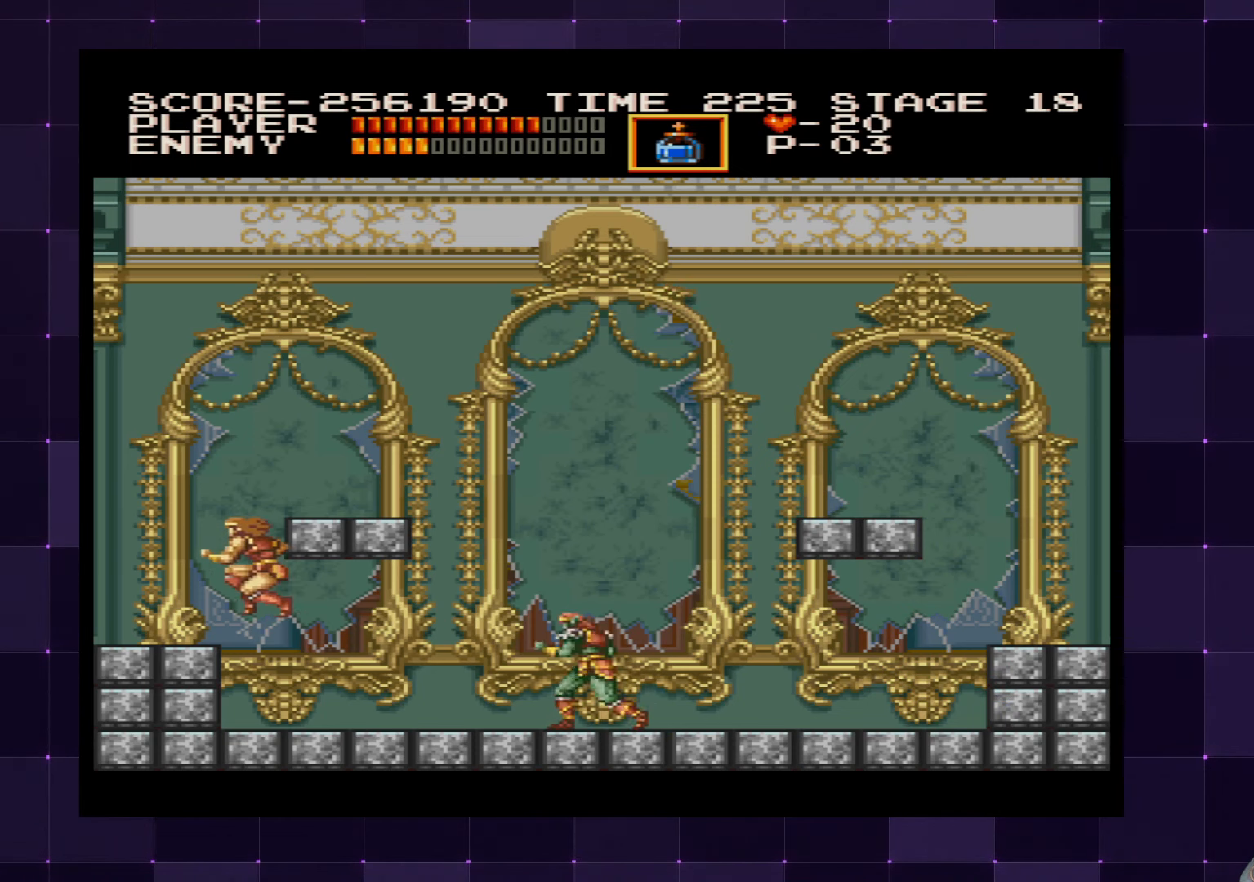
{"buttons": ["CROSS", "DPAD_RIGHT"], "left_stick": "center", "right_stick": "center", "events": [[317, "DPAD_LEFT", "up"], [367, "DPAD_RIGHT", "down"], [400, "CROSS", "down"]]}
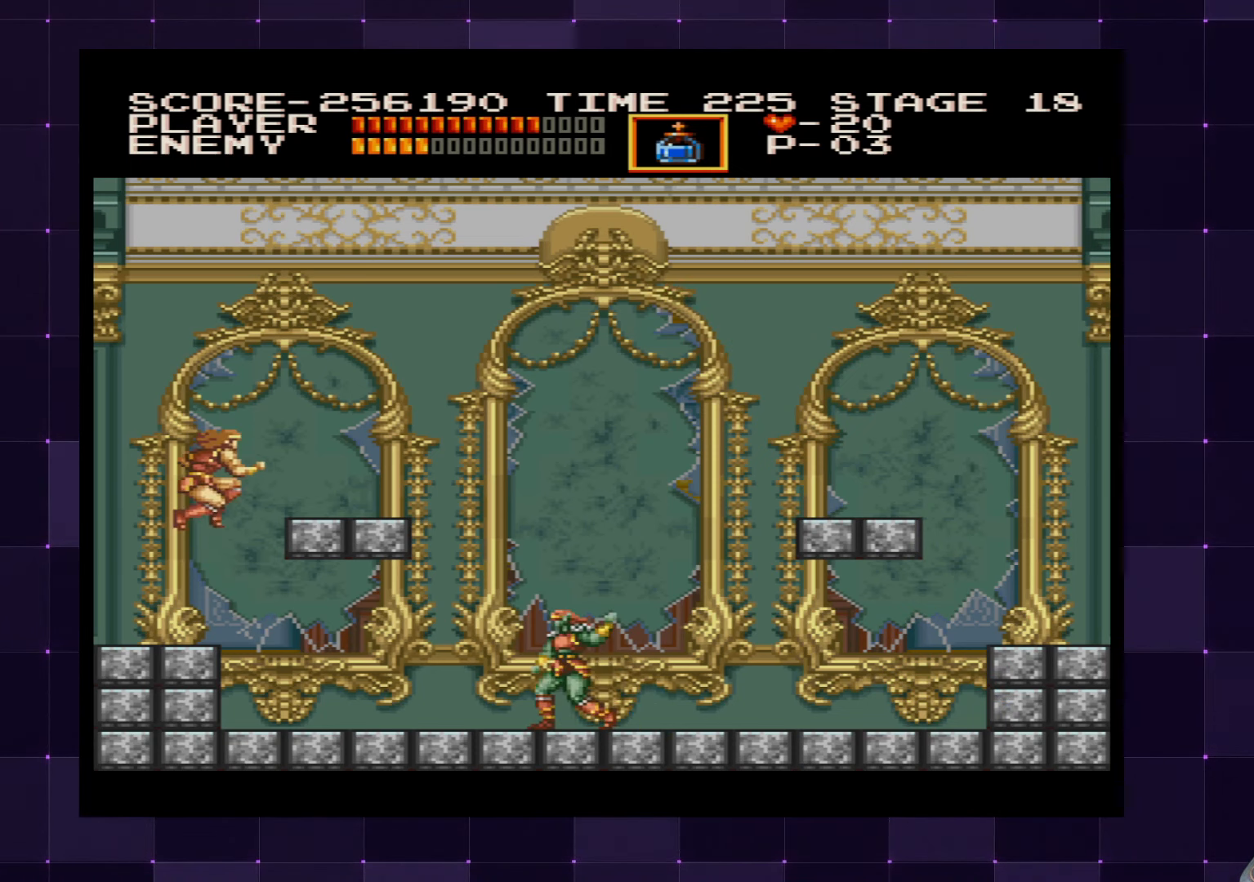
{"buttons": ["DPAD_RIGHT"], "left_stick": "center", "right_stick": "center", "events": [[33, "CROSS", "up"]]}
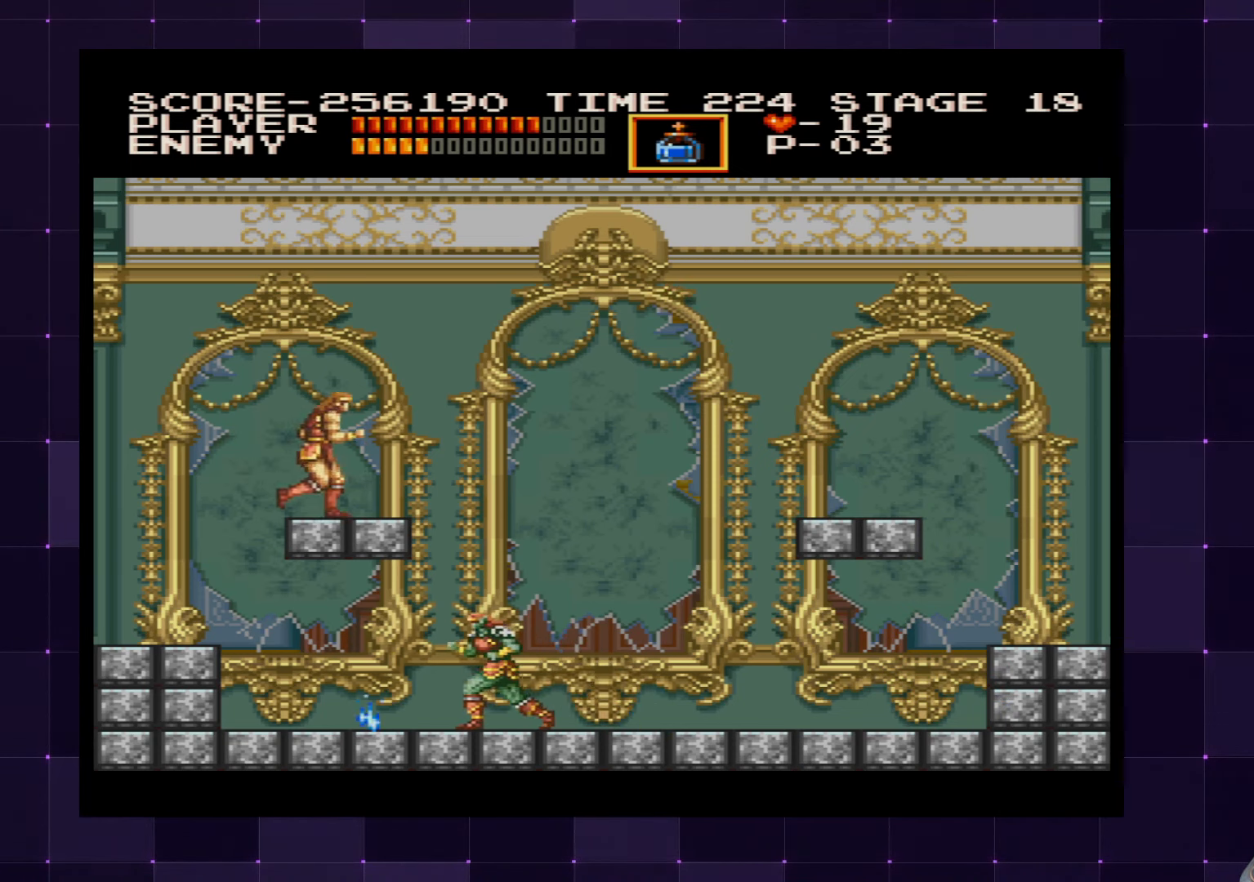
{"buttons": ["DPAD_DOWN"], "left_stick": "center", "right_stick": "center", "events": [[100, "DPAD_RIGHT", "up"], [150, "CROSS", "down"], [267, "CROSS", "up"], [317, "DPAD_DOWN", "down"]]}
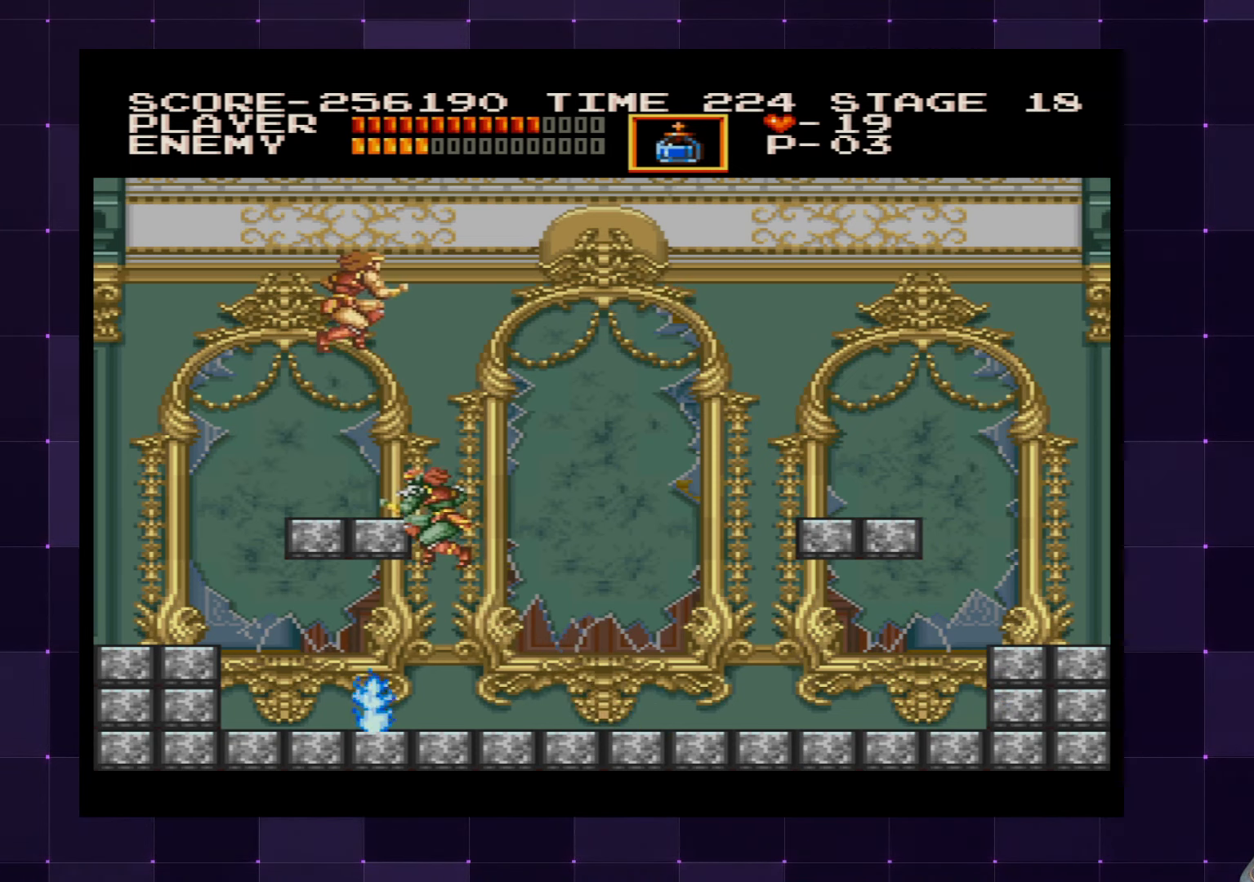
{"buttons": [], "left_stick": "center", "right_stick": "center", "events": [[50, "SQUARE", "down"], [167, "SQUARE", "up"], [483, "DPAD_DOWN", "up"]]}
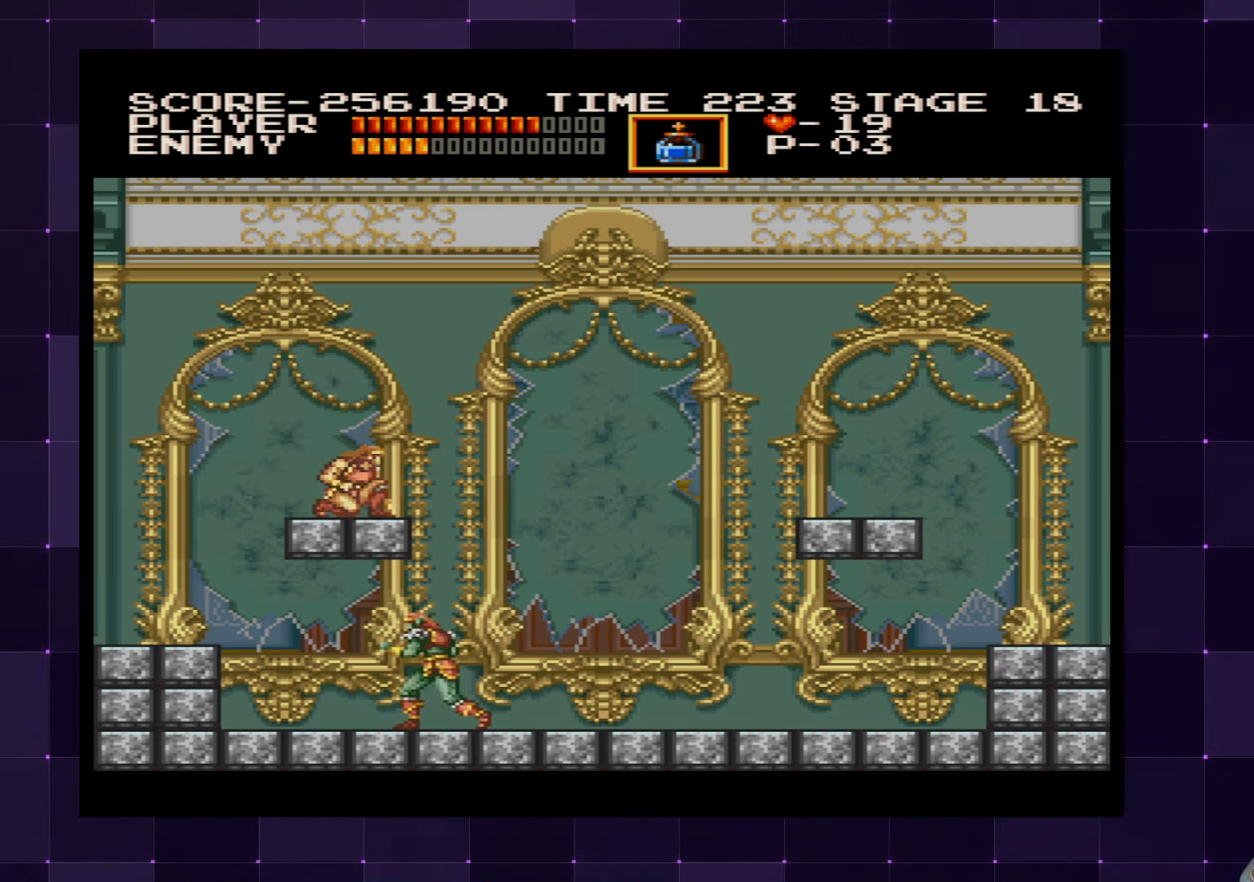
{"buttons": ["SQUARE", "DPAD_DOWN"], "left_stick": "center", "right_stick": "center", "events": [[50, "CROSS", "down"], [183, "CROSS", "up"], [250, "DPAD_DOWN", "down"], [483, "SQUARE", "down"]]}